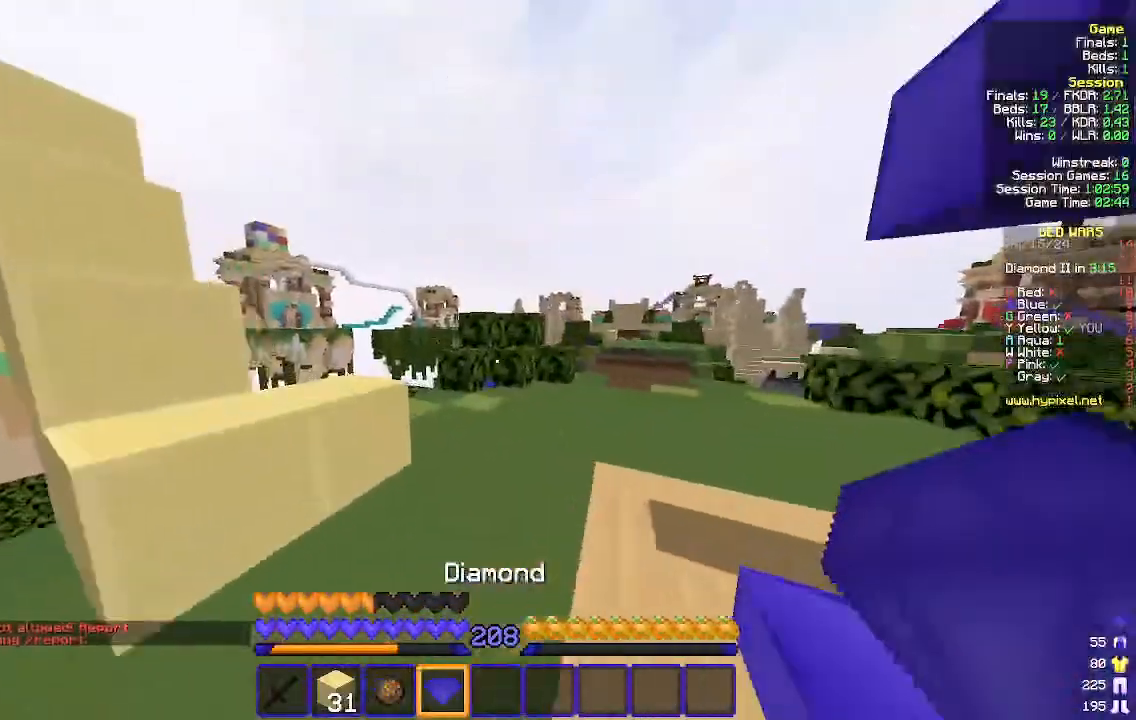
Gameplay with keyboard and mouse; each line is a JSON object with the keys and mouse buttons held at the frame after it. "events" lists presses ("down") and releases ("up") of "a", "d", "s", "w", "mouse_left" and "mouse_right" between this image and that frame as [ms after this image, input, new state], when the widget could be followed in between. "mouse_left", "mouse_right" = the "left", "right" buttons of the "mouse" list. No other keys are recorded. Fast repeated clicks can show as one long hold. Mouse movement is not recorded.
{"keys": ["d", "w"], "mouse": [], "events": [[467, "d", "down"]]}
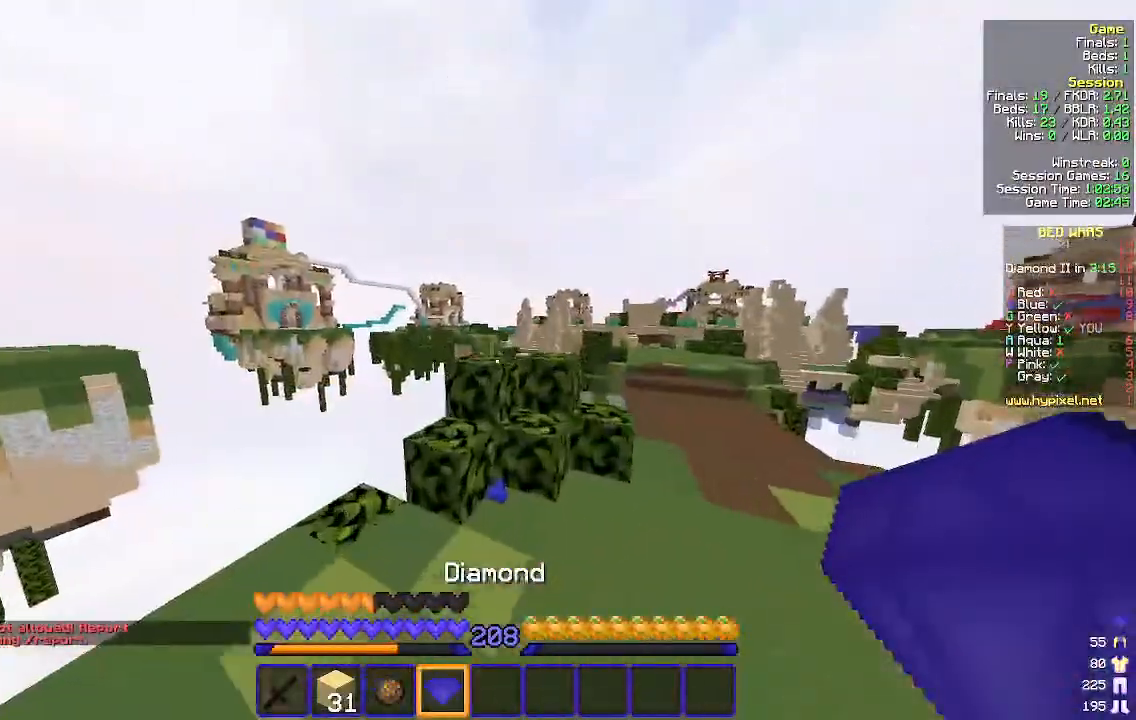
{"keys": ["a", "w"], "mouse": [], "events": [[467, "a", "down"], [467, "d", "up"]]}
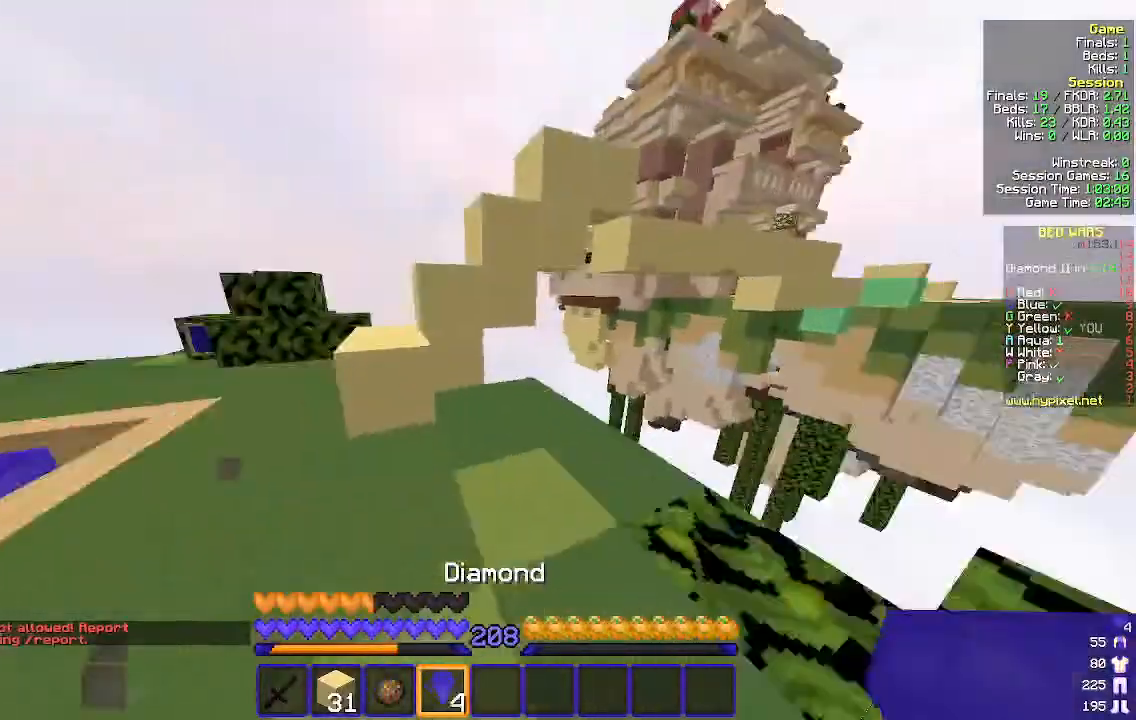
{"keys": ["w"], "mouse": [], "events": [[233, "a", "up"]]}
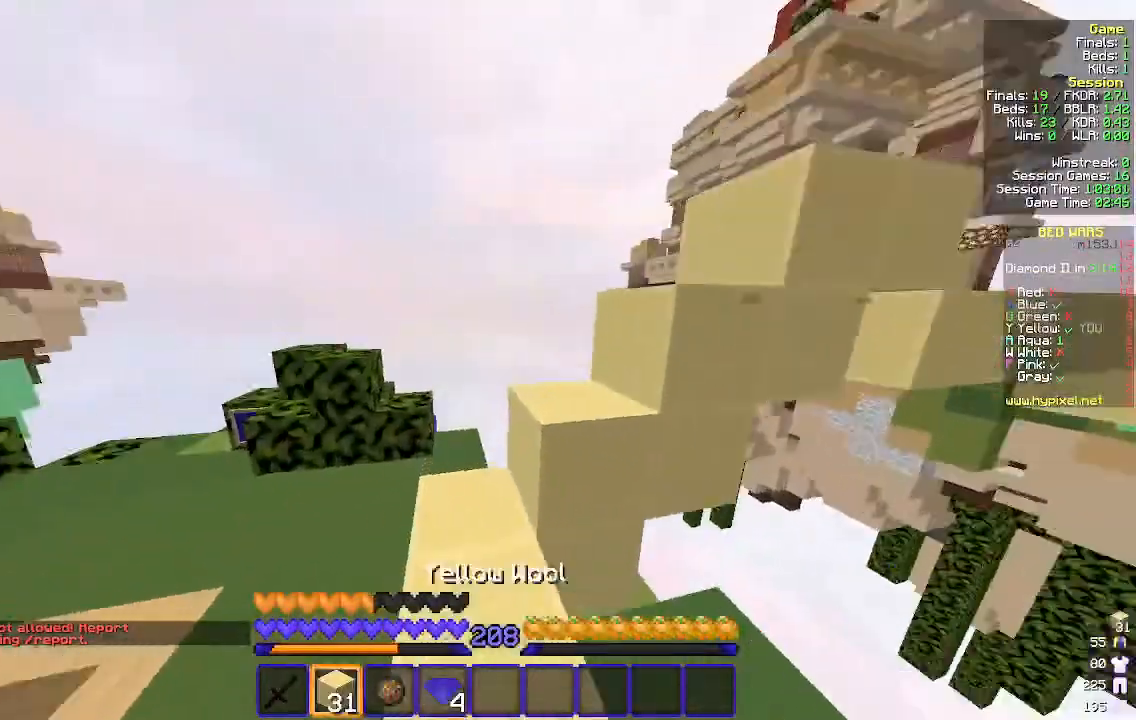
{"keys": ["d", "w"], "mouse": [], "events": [[233, "d", "down"], [267, "w", "up"], [467, "w", "down"]]}
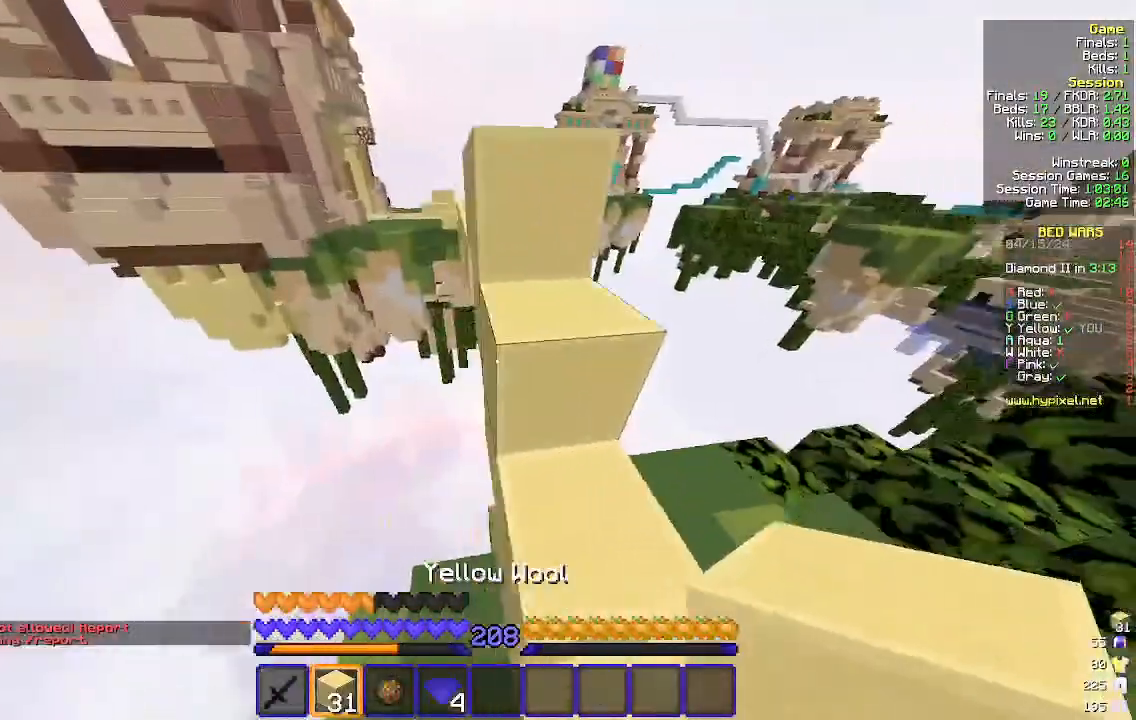
{"keys": ["w"], "mouse": [], "events": [[100, "w", "up"], [333, "w", "down"], [400, "d", "up"]]}
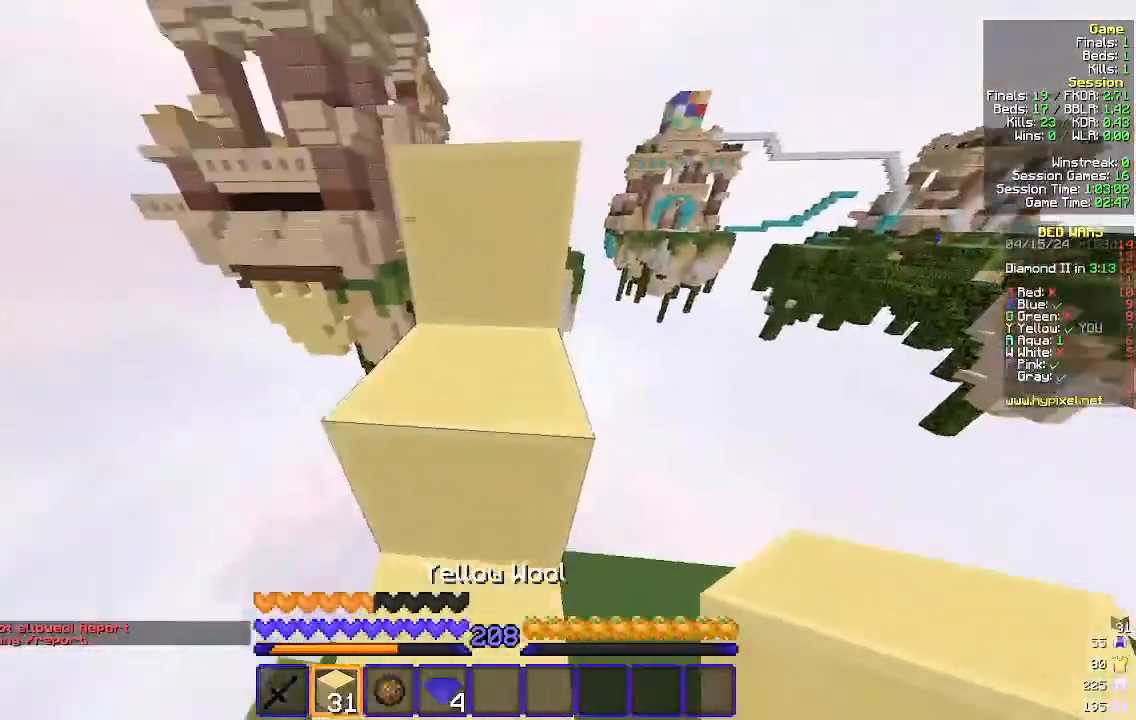
{"keys": ["w"], "mouse": [], "events": []}
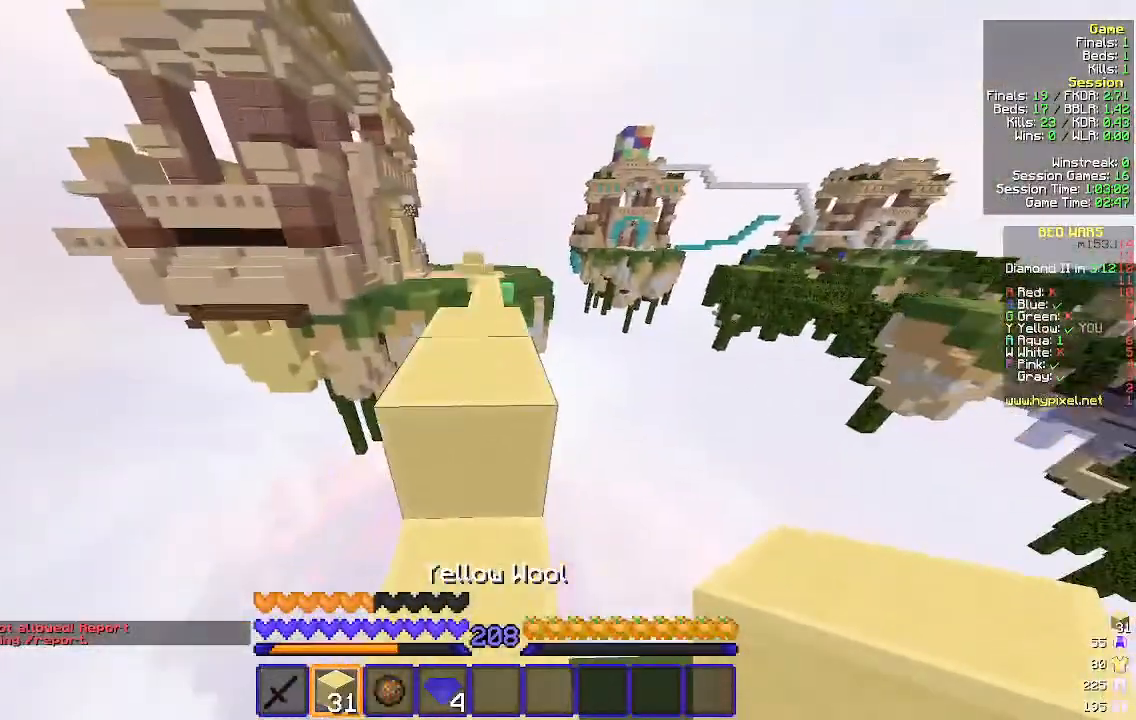
{"keys": ["w"], "mouse": [], "events": []}
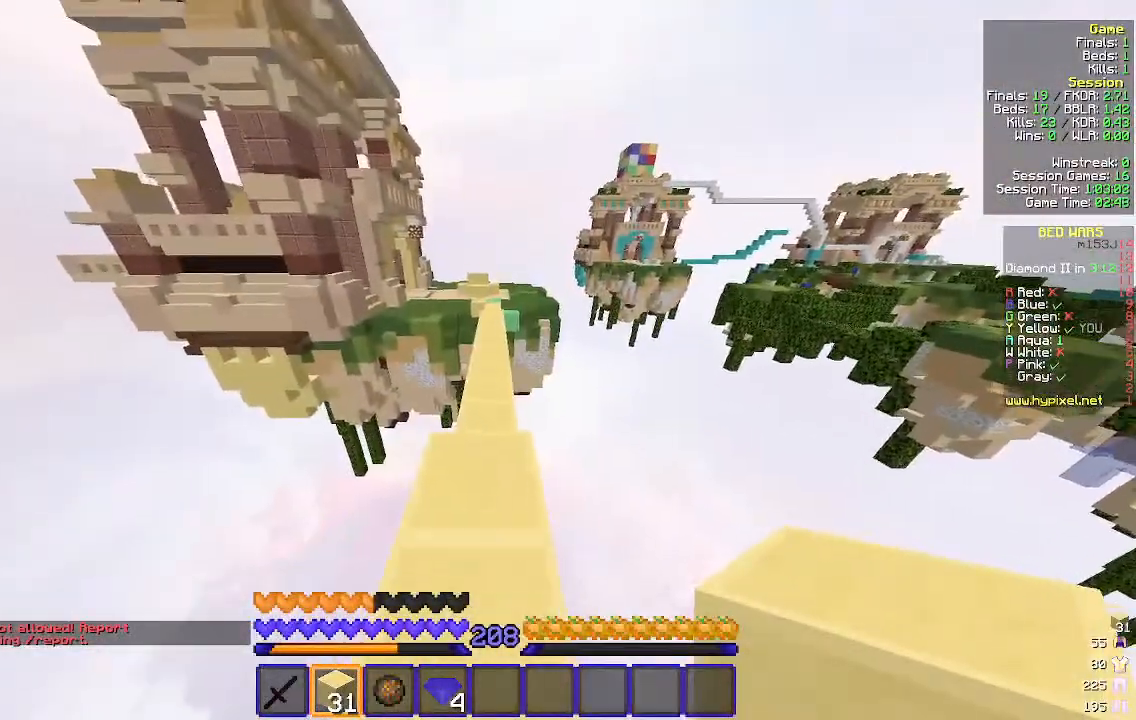
{"keys": ["w"], "mouse": [], "events": []}
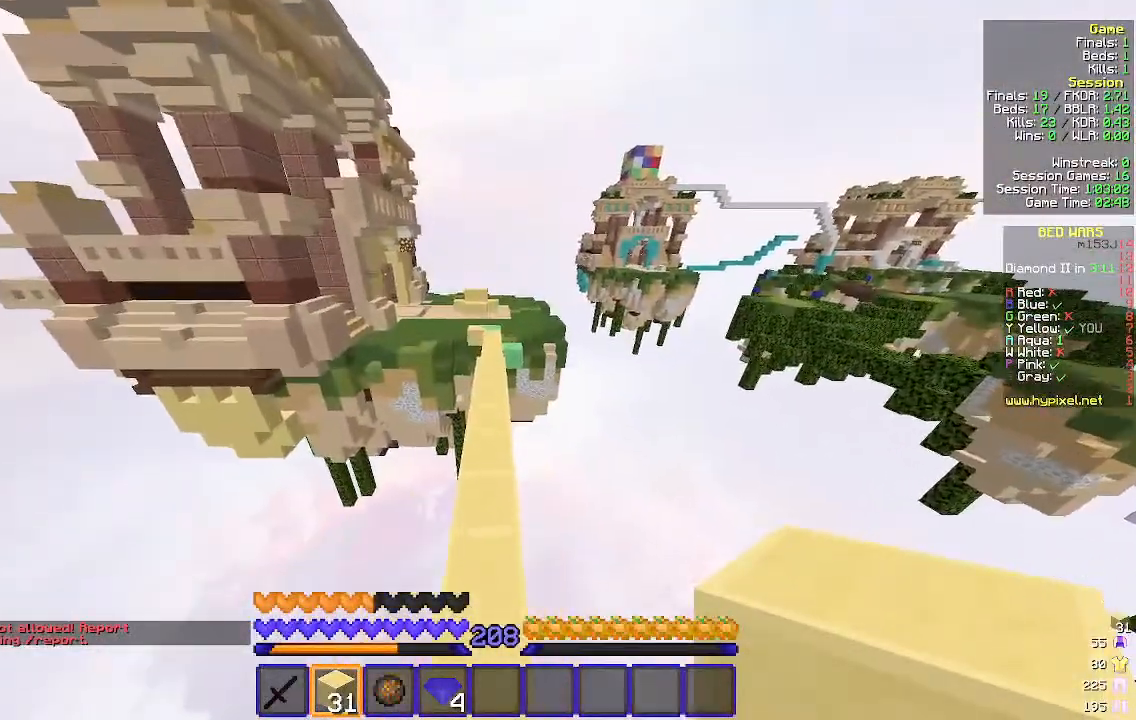
{"keys": ["w"], "mouse": [], "events": []}
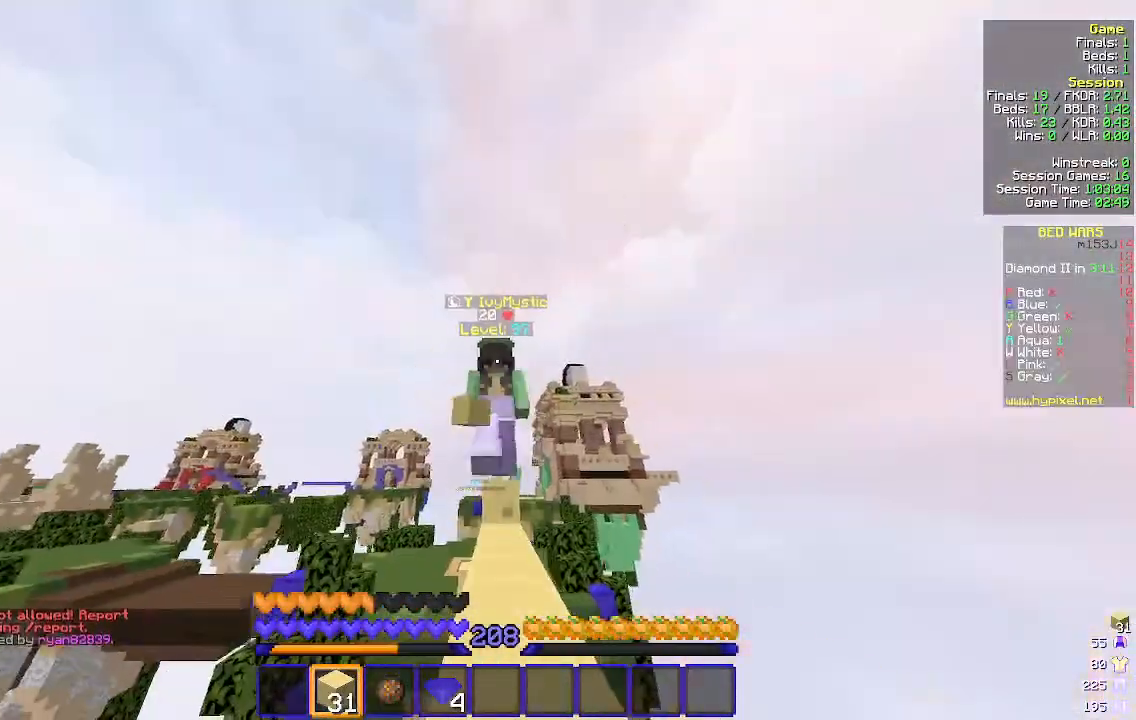
{"keys": ["w"], "mouse": [], "events": []}
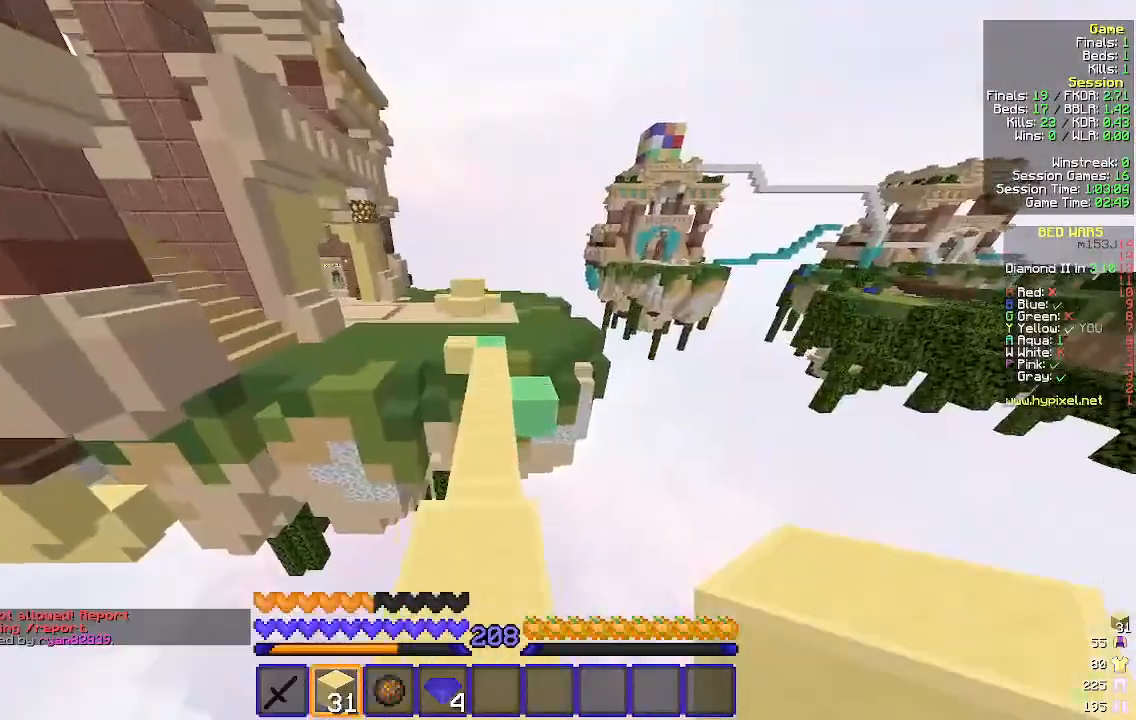
{"keys": ["w"], "mouse": [], "events": []}
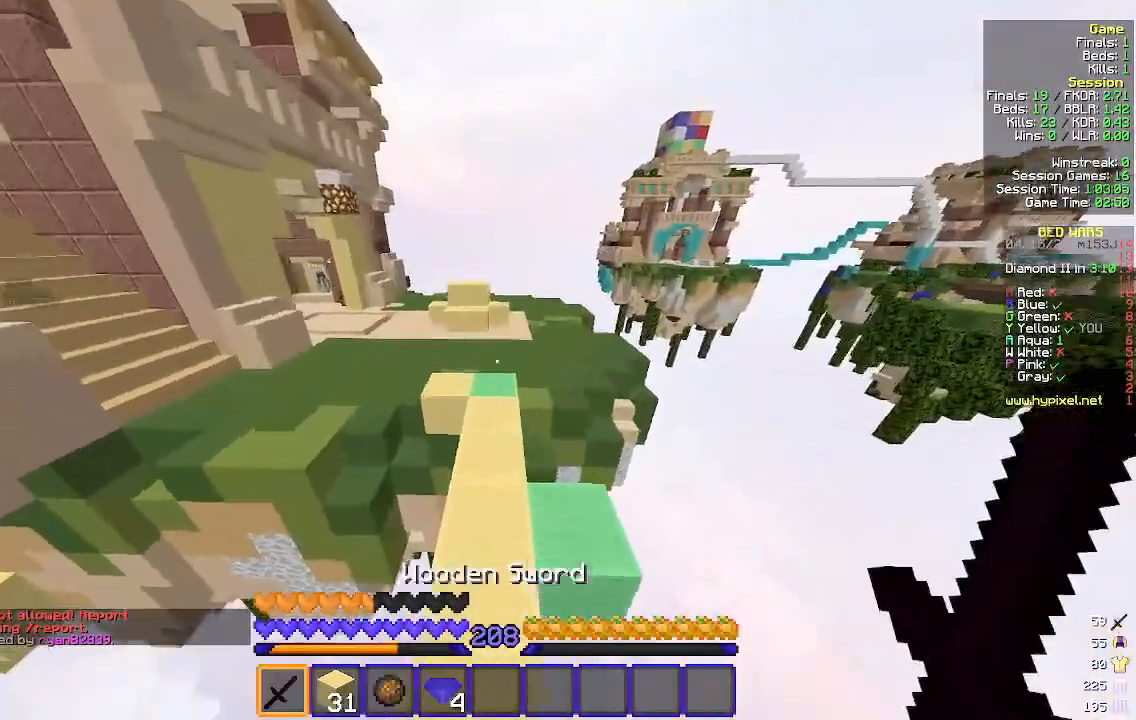
{"keys": ["w"], "mouse": [], "events": []}
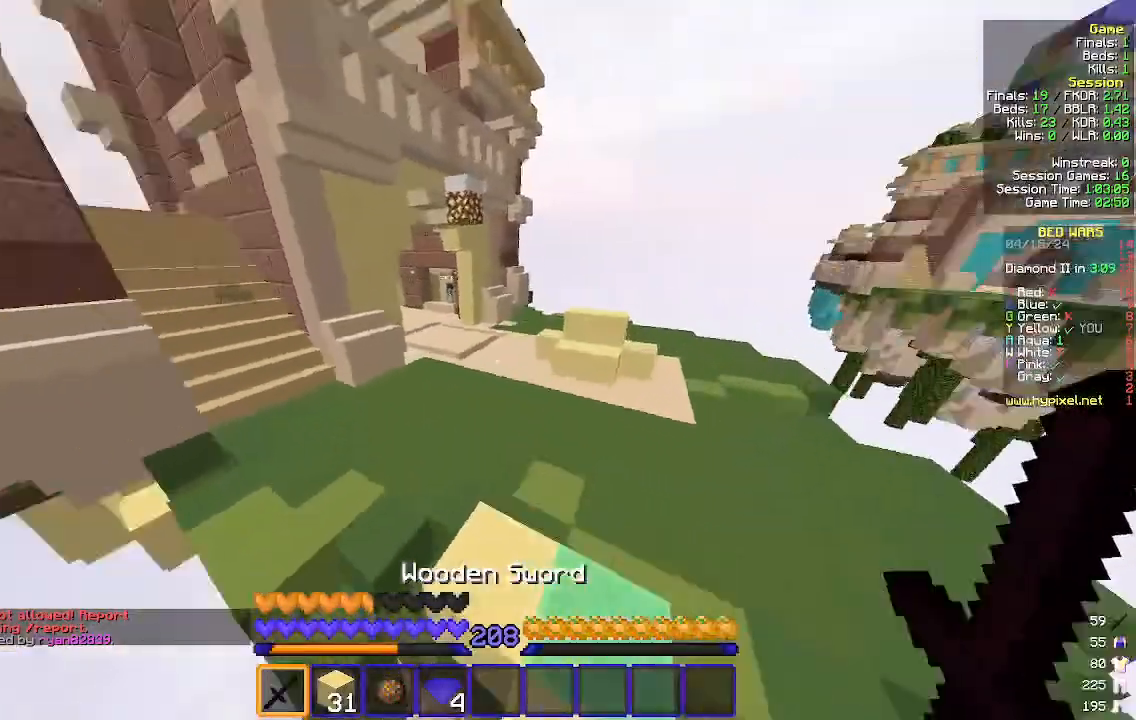
{"keys": ["w"], "mouse": [], "events": []}
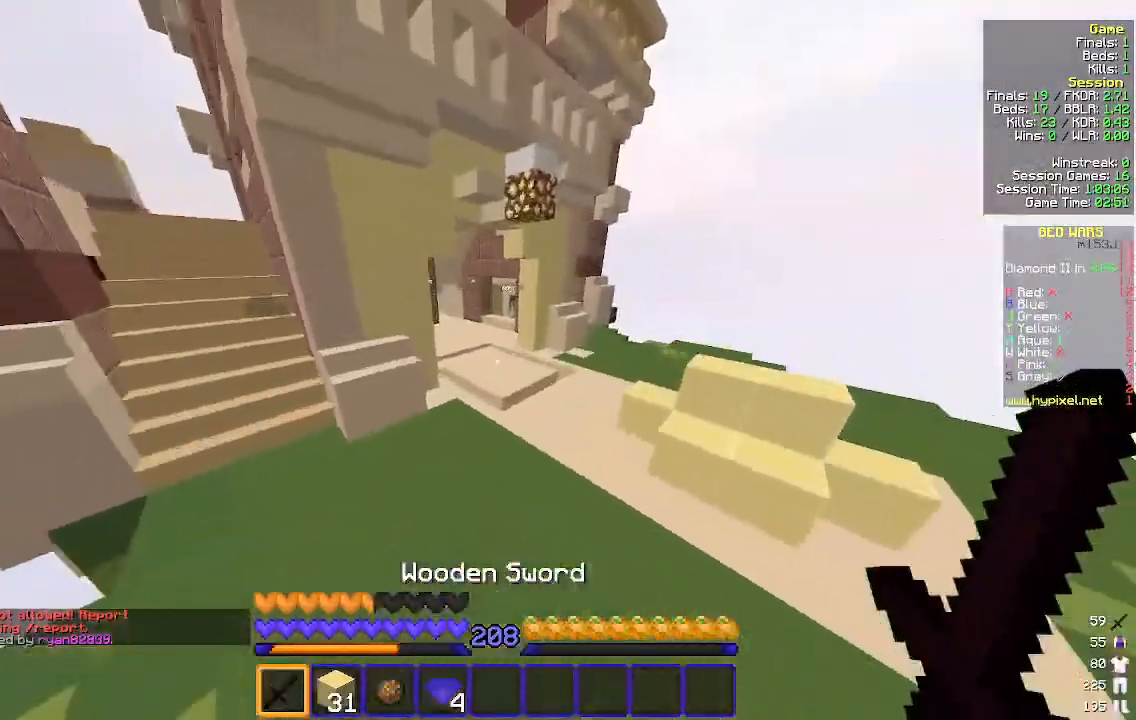
{"keys": ["w"], "mouse": [], "events": []}
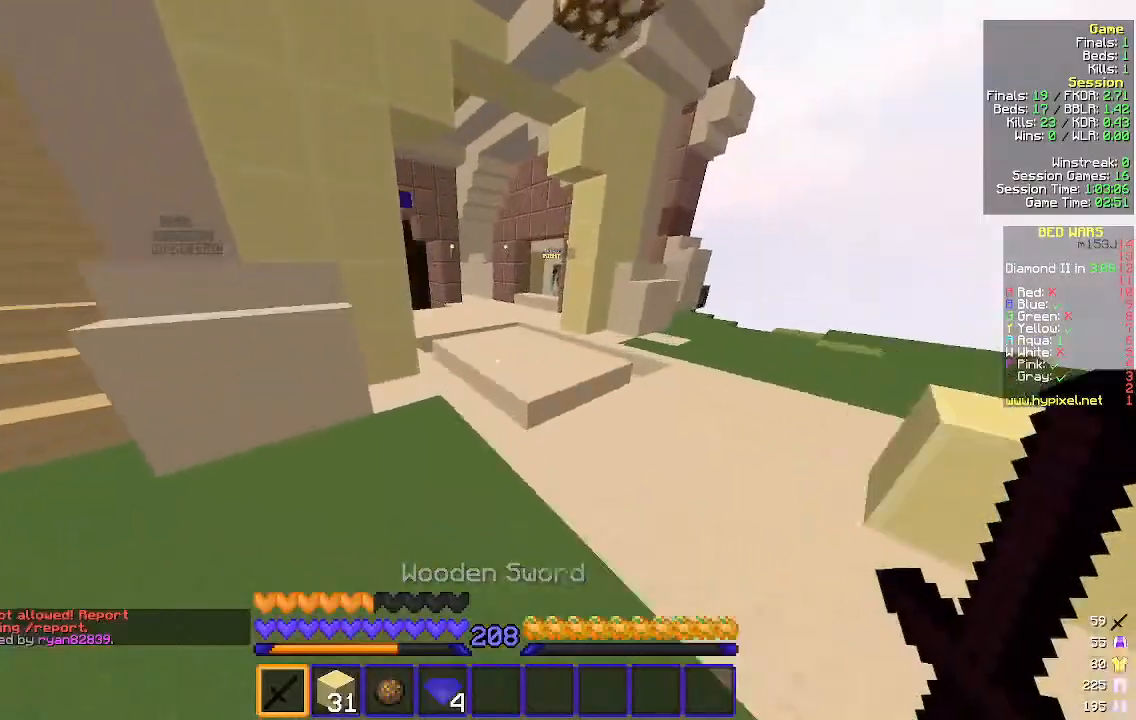
{"keys": ["d", "w"], "mouse": [], "events": [[200, "d", "down"]]}
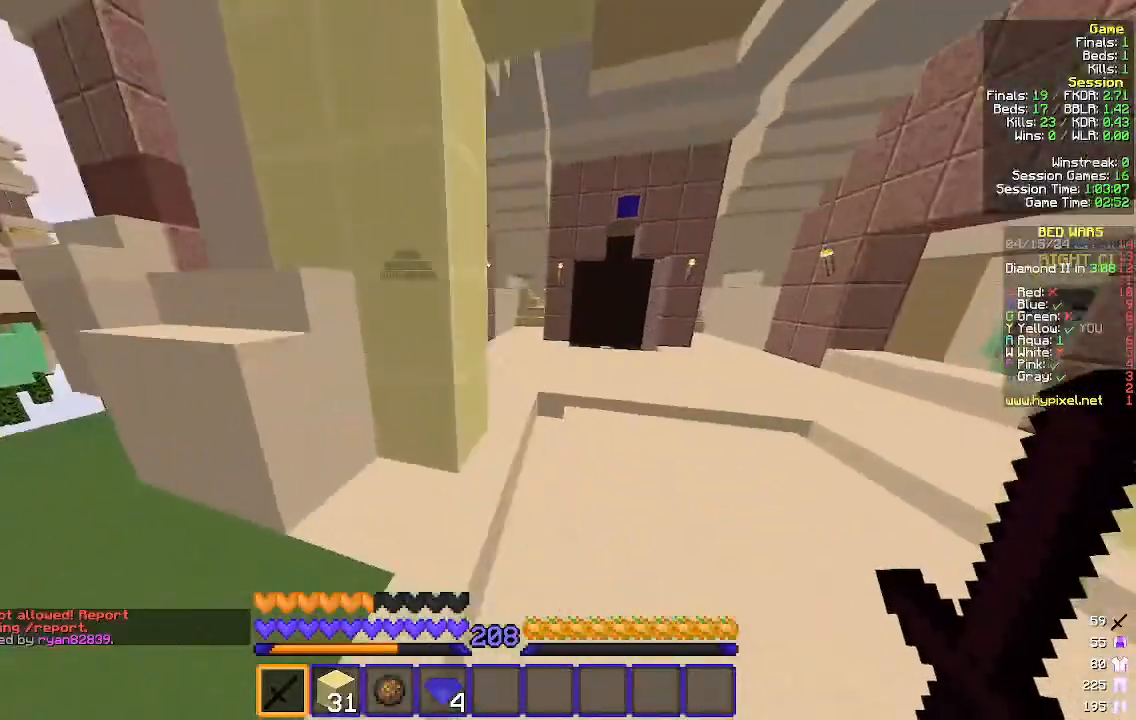
{"keys": ["w"], "mouse": [], "events": [[100, "d", "up"], [167, "a", "down"], [433, "a", "up"]]}
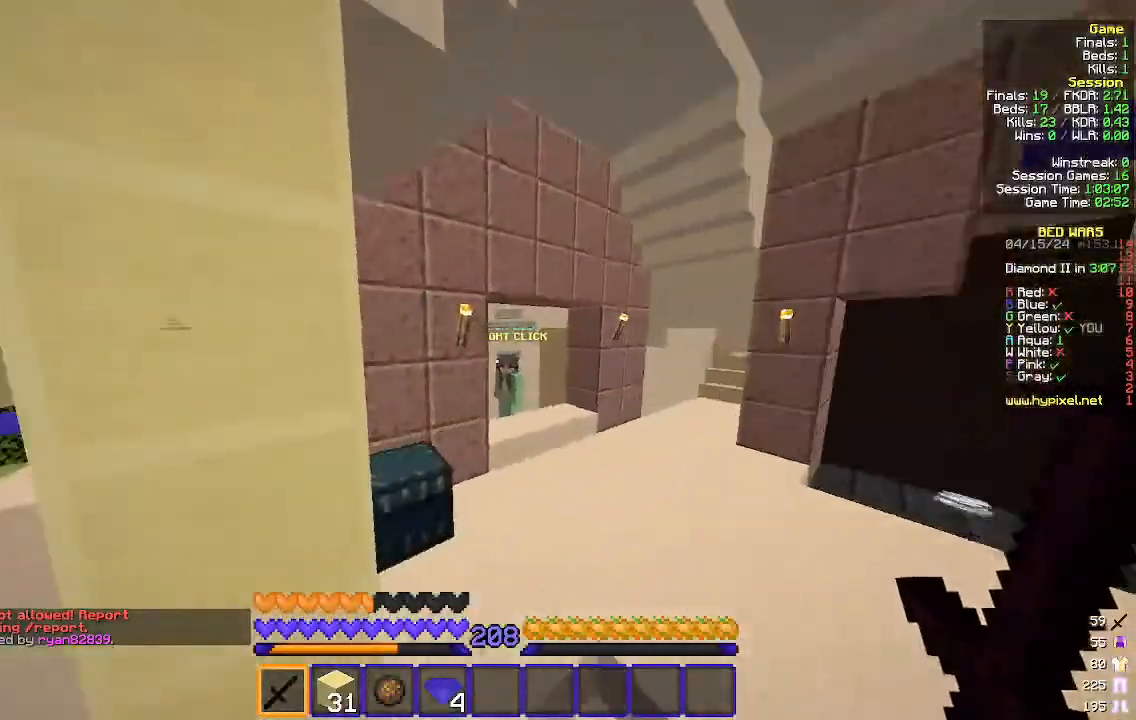
{"keys": ["w"], "mouse": [], "events": []}
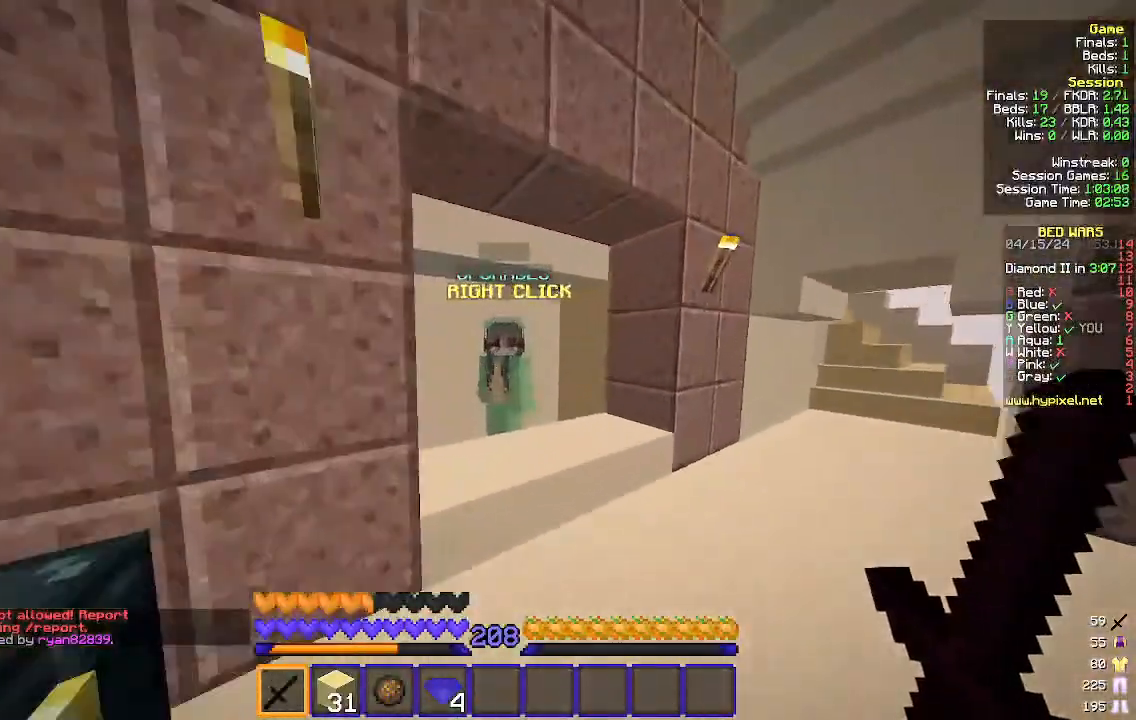
{"keys": [], "mouse": [], "events": [[67, "mouse_right", "down"], [200, "mouse_right", "up"], [200, "w", "up"]]}
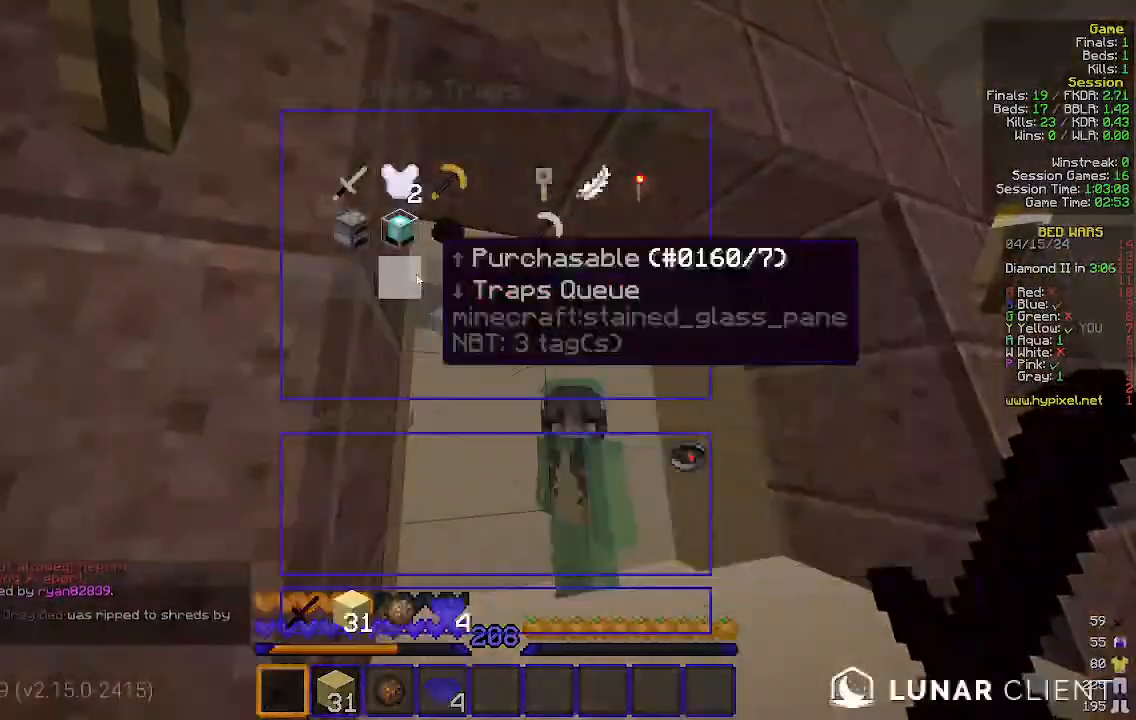
{"keys": [], "mouse": [], "events": []}
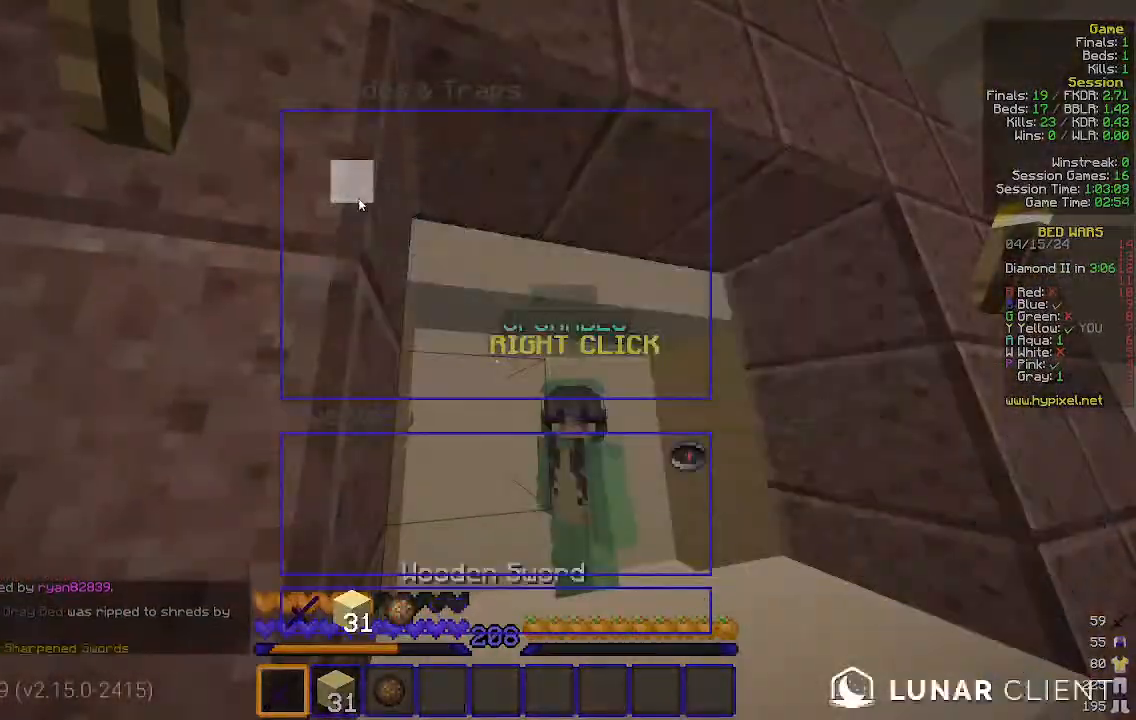
{"keys": ["w"], "mouse": ["left"], "events": [[267, "mouse_left", "down"], [267, "w", "down"], [400, "mouse_left", "up"], [467, "mouse_left", "down"]]}
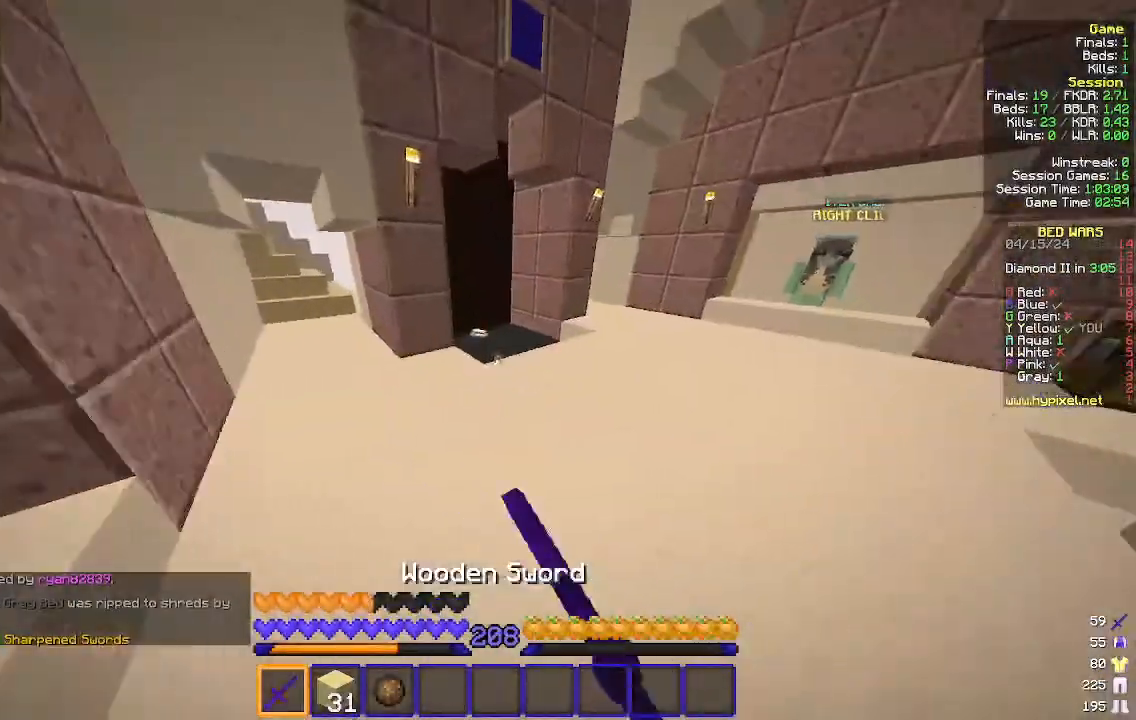
{"keys": ["w"], "mouse": [], "events": [[67, "mouse_left", "up"]]}
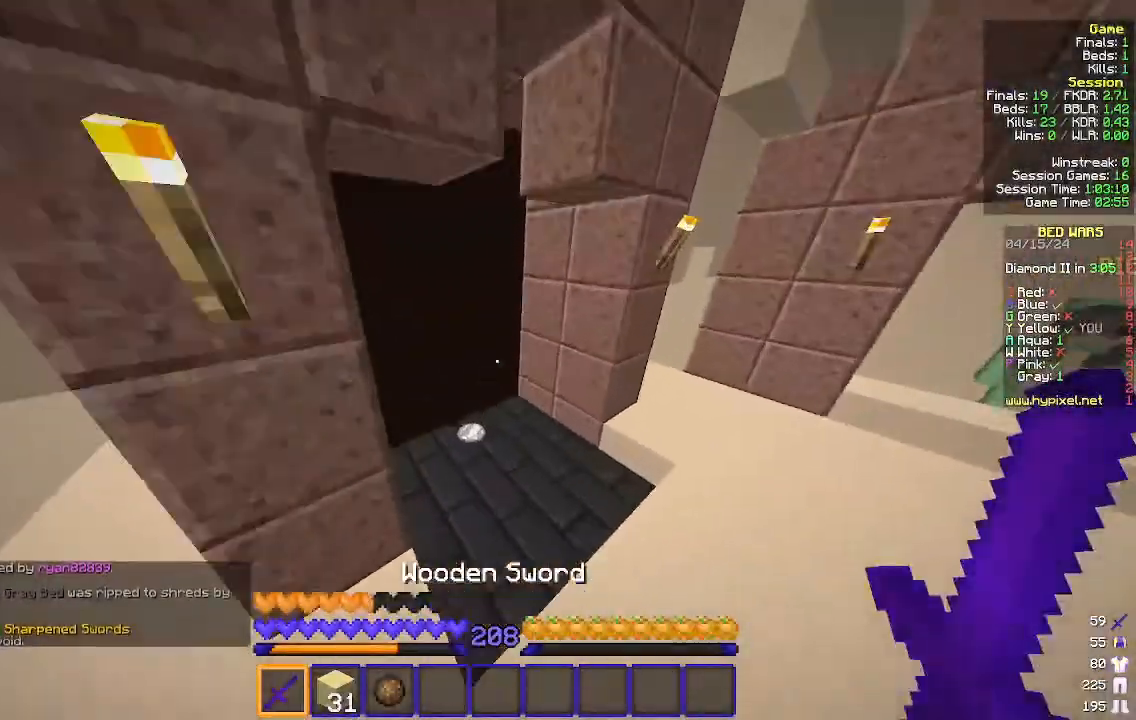
{"keys": ["w"], "mouse": ["left"], "events": [[200, "a", "down"], [200, "mouse_left", "down"], [467, "a", "up"]]}
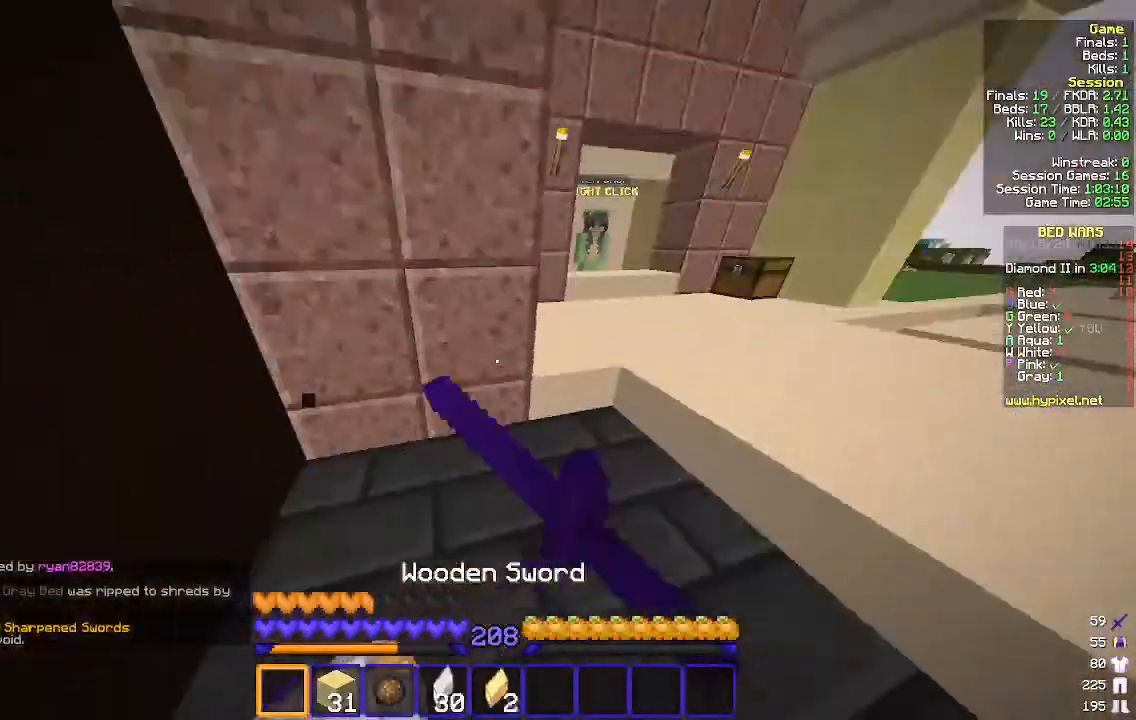
{"keys": ["w"], "mouse": [], "events": [[100, "d", "down"], [100, "mouse_left", "up"], [467, "d", "up"]]}
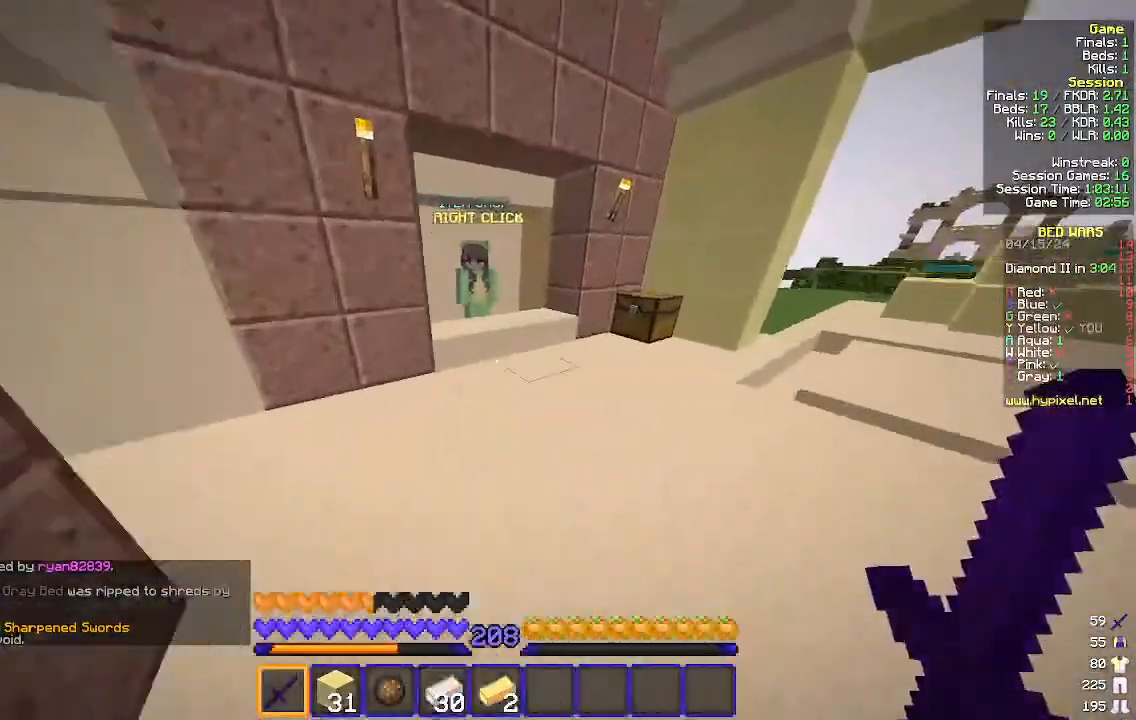
{"keys": ["w"], "mouse": ["right"], "events": [[500, "mouse_right", "down"]]}
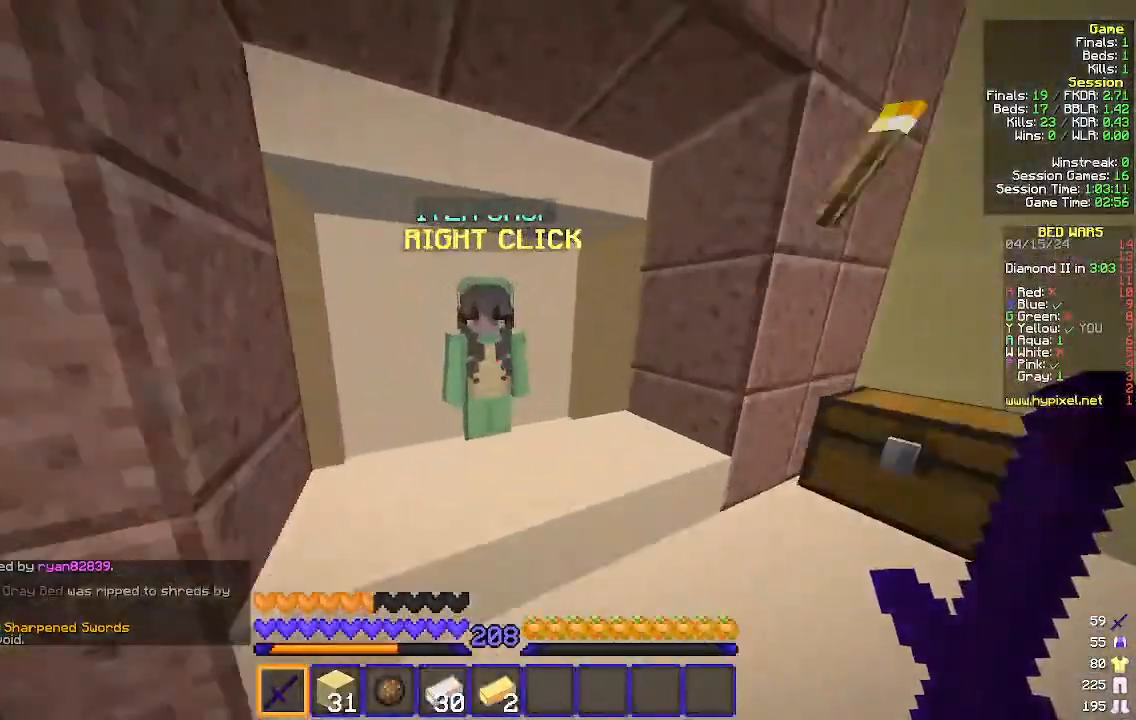
{"keys": [], "mouse": [], "events": [[100, "mouse_right", "up"], [100, "w", "up"]]}
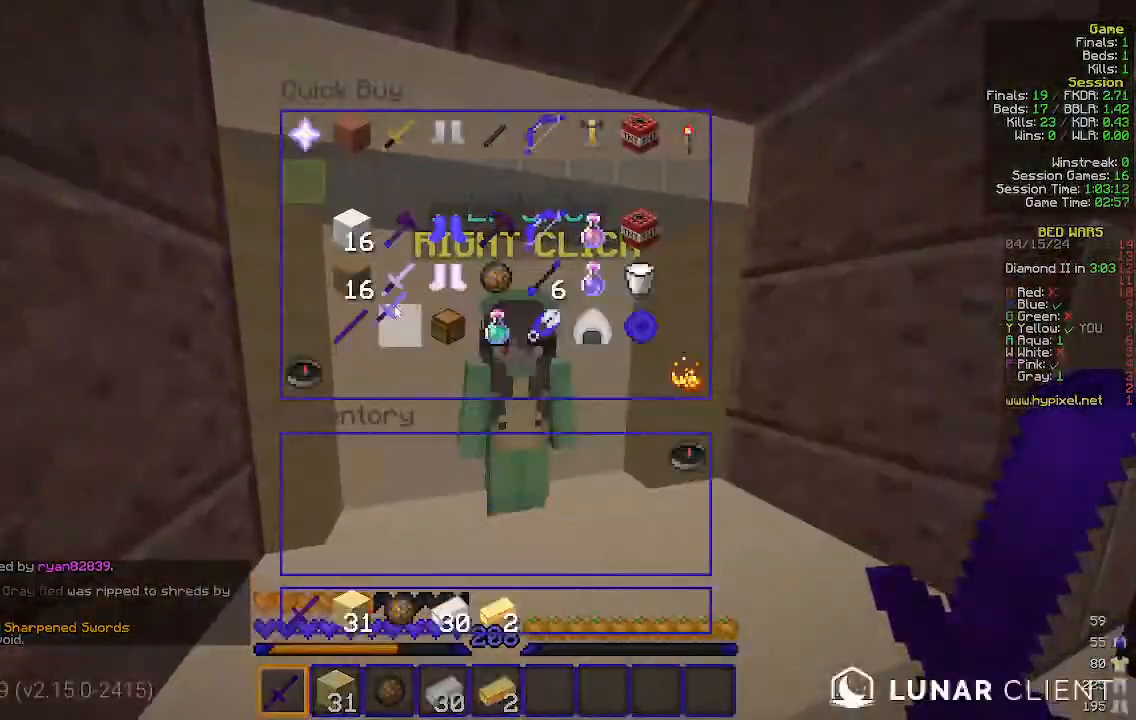
{"keys": [], "mouse": [], "events": []}
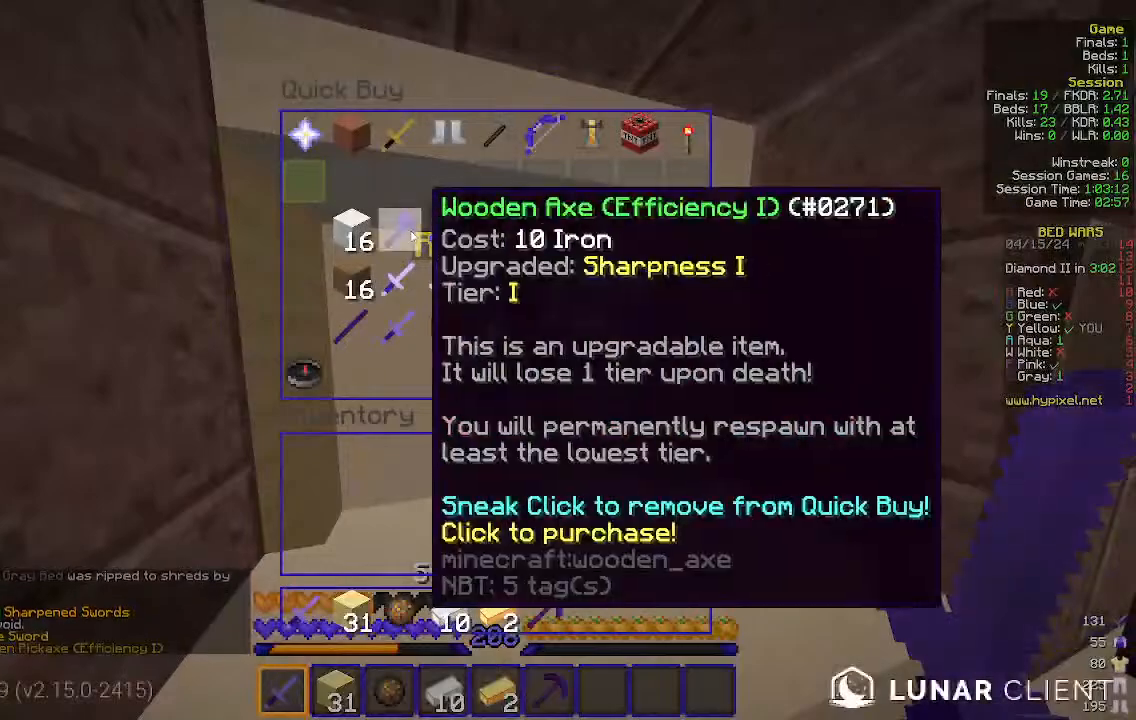
{"keys": ["w"], "mouse": [], "events": [[267, "w", "down"], [367, "mouse_left", "down"], [467, "mouse_left", "up"]]}
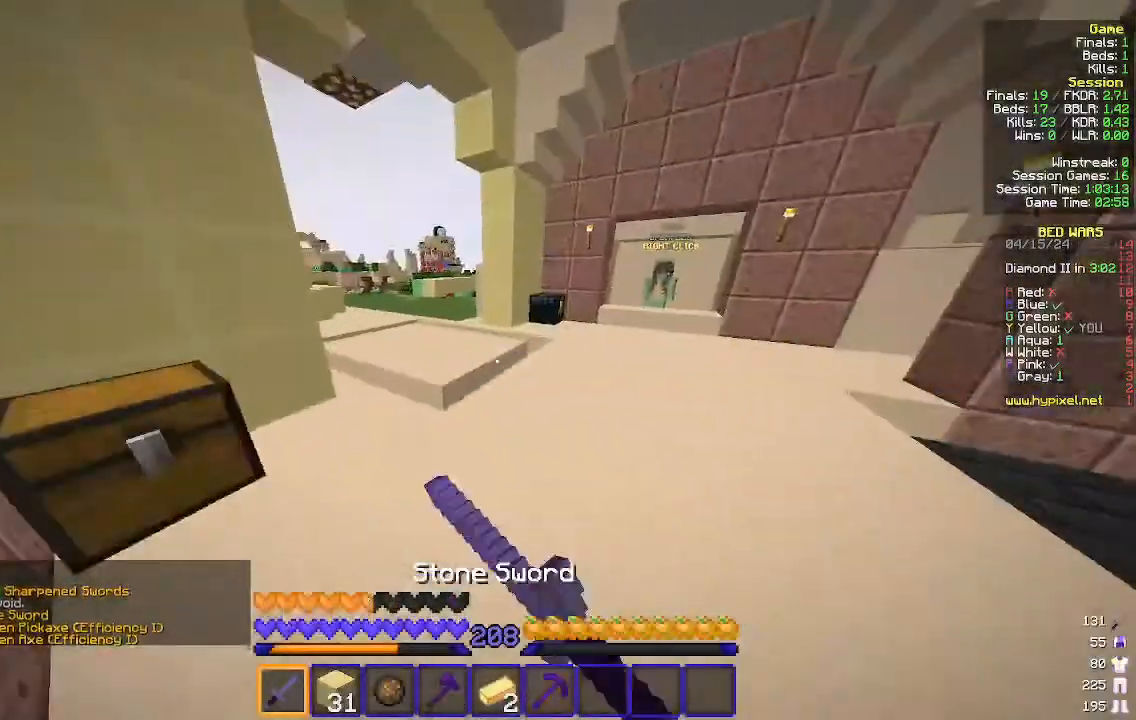
{"keys": ["a", "w"], "mouse": [], "events": [[467, "a", "down"]]}
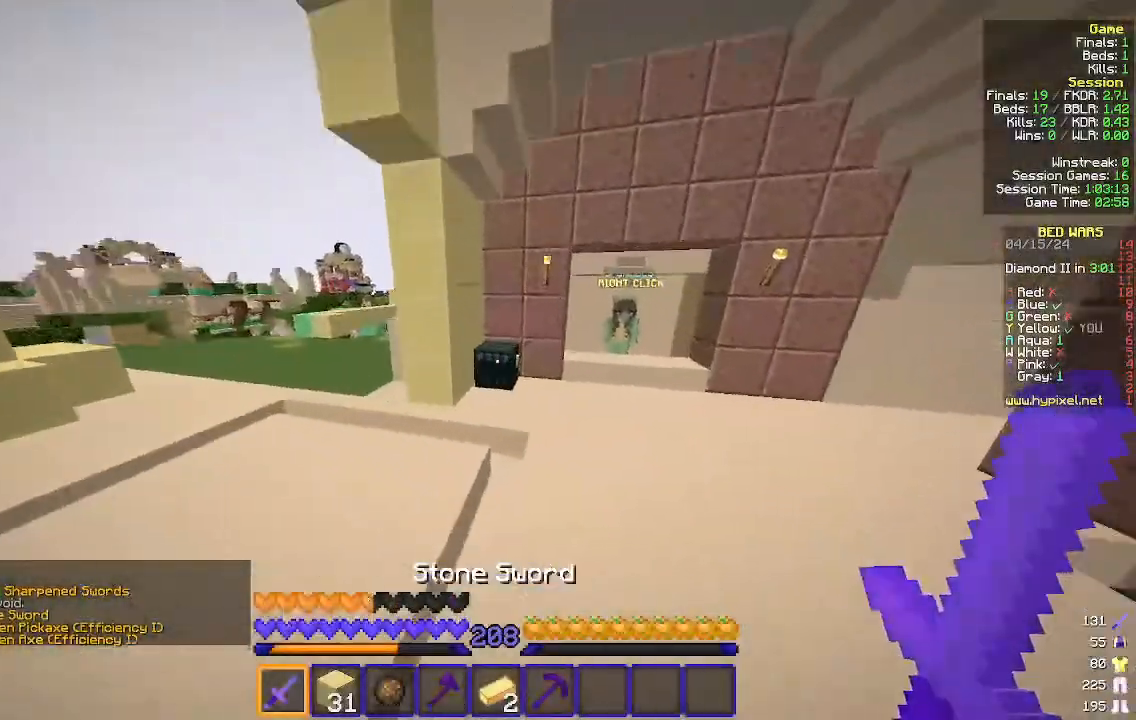
{"keys": [], "mouse": [], "events": [[133, "mouse_right", "down"], [233, "mouse_right", "up"], [333, "mouse_right", "down"], [467, "a", "up"], [467, "w", "up"], [500, "mouse_right", "up"]]}
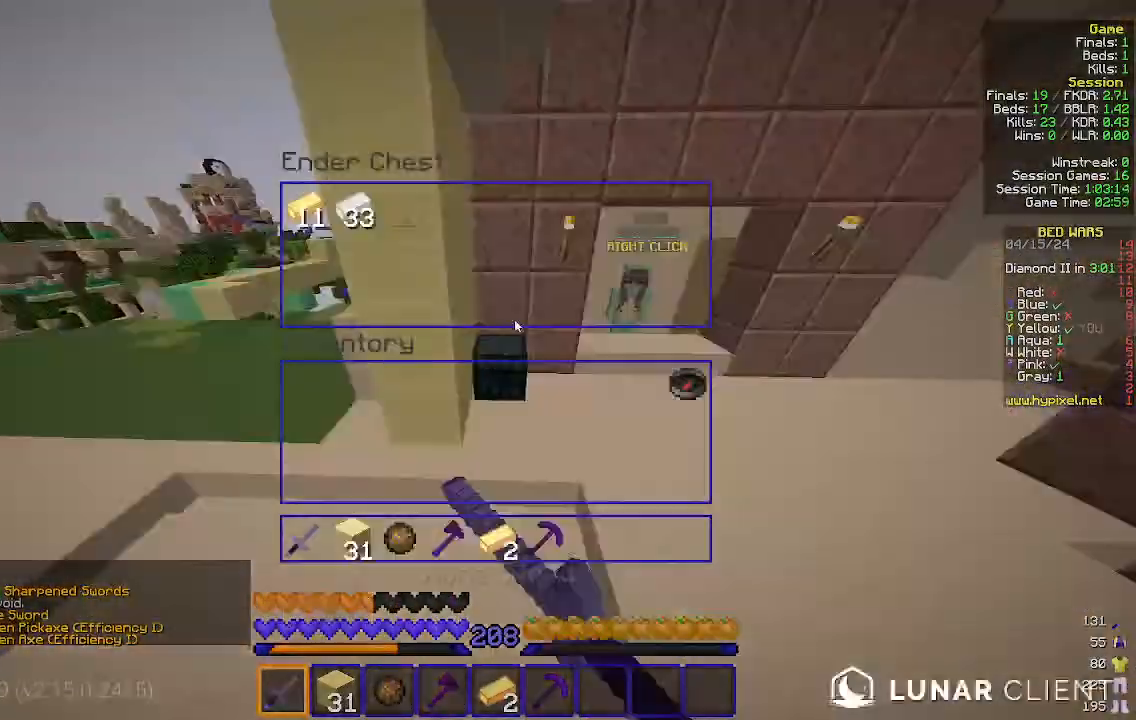
{"keys": [], "mouse": [], "events": []}